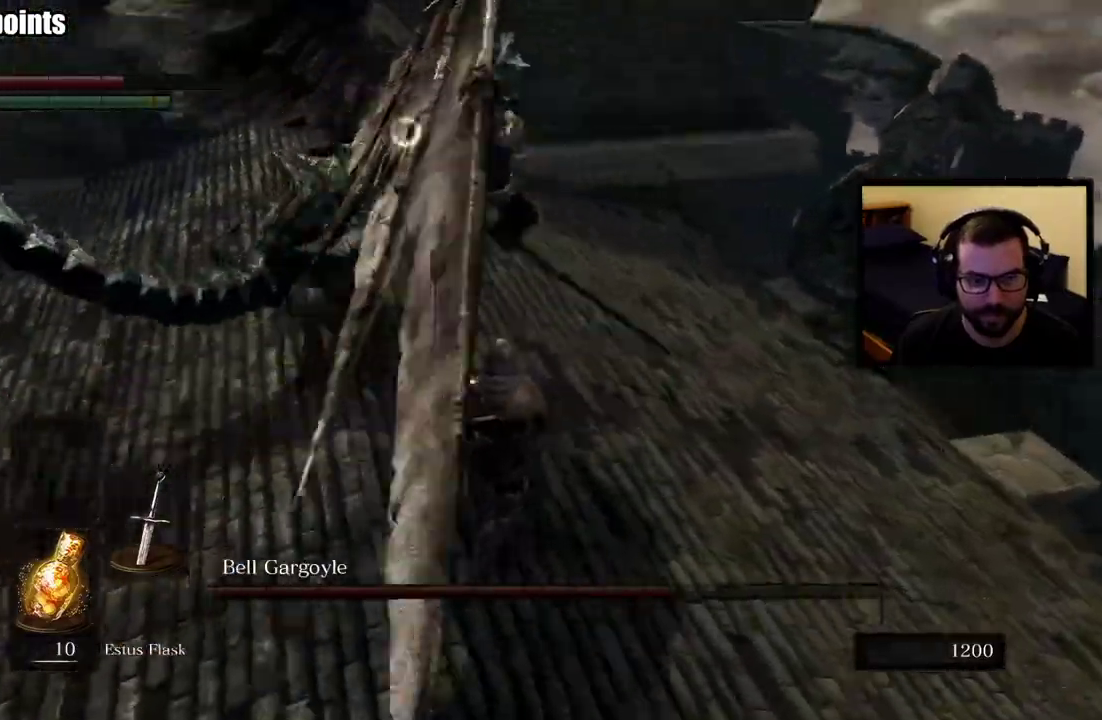
Gameplay with a controller (PlayStation layout); each line is a JSON object with the inputs held at the frame after it. "events" lists button and stick changes between this image and that frame as [ms after this image, input, new state], when the widget could be followed in between. This overlay highlights the sticks when they move; stick clicks (L3 R3) are not distinguishable.
{"buttons": ["CIRCLE", "L1"], "left_stick": "up-right", "right_stick": "center", "events": [[117, "L1", "down"], [350, "CIRCLE", "down"]]}
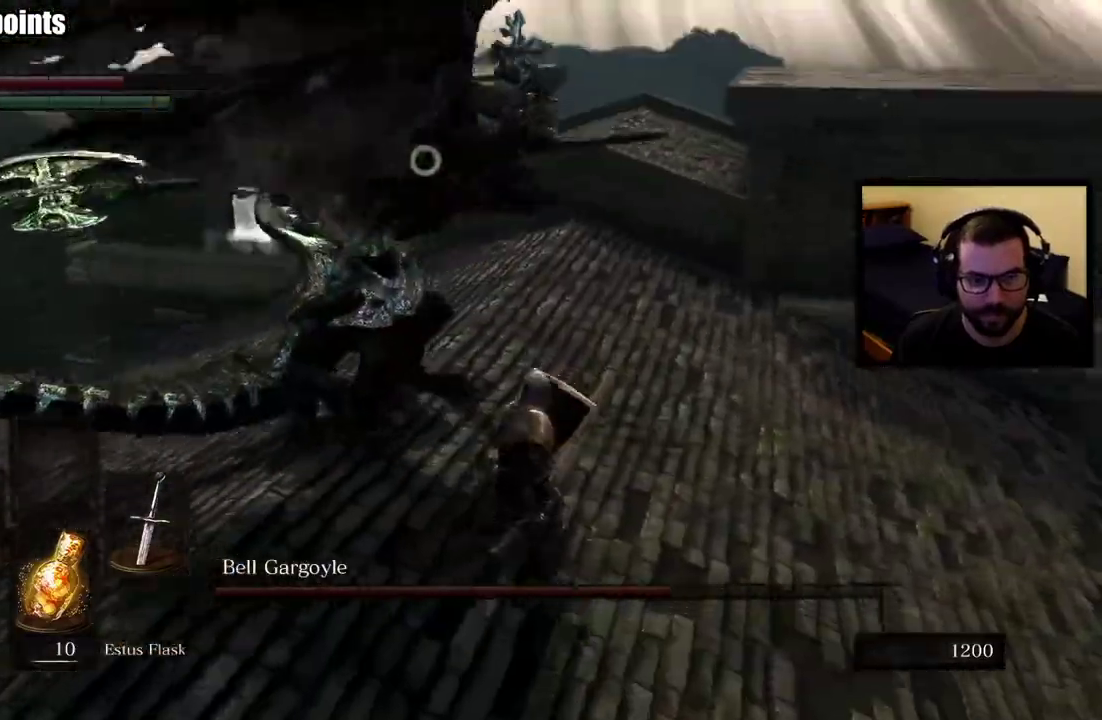
{"buttons": [], "left_stick": "up-right", "right_stick": "center"}
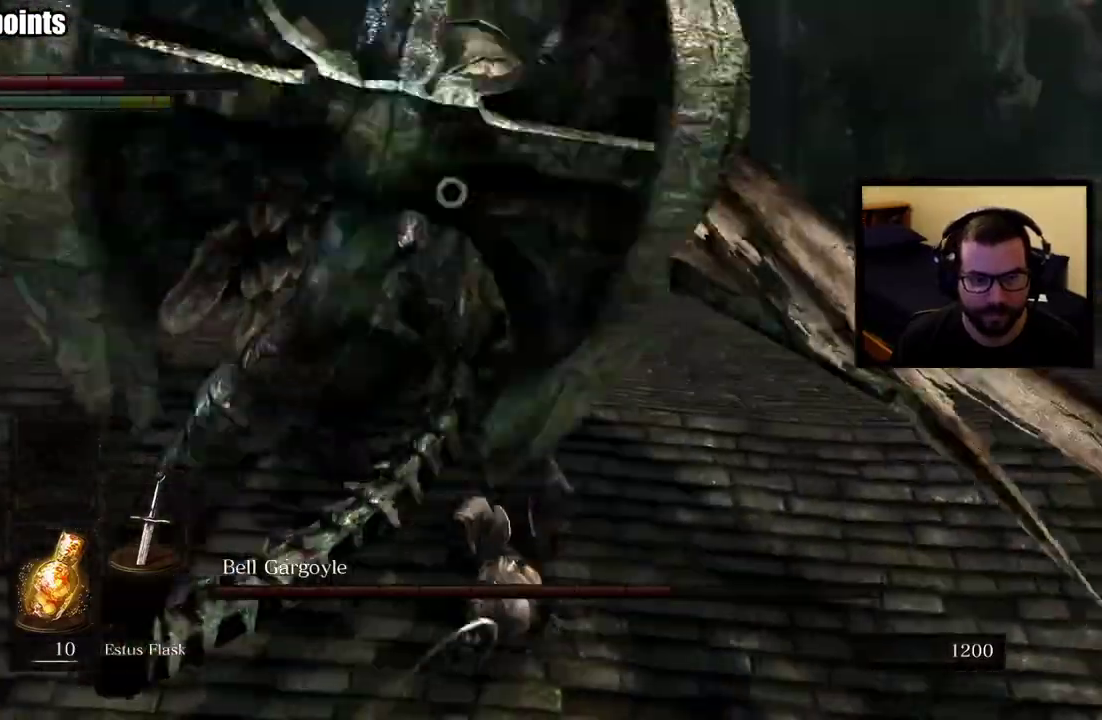
{"buttons": [], "left_stick": "up-right", "right_stick": "center"}
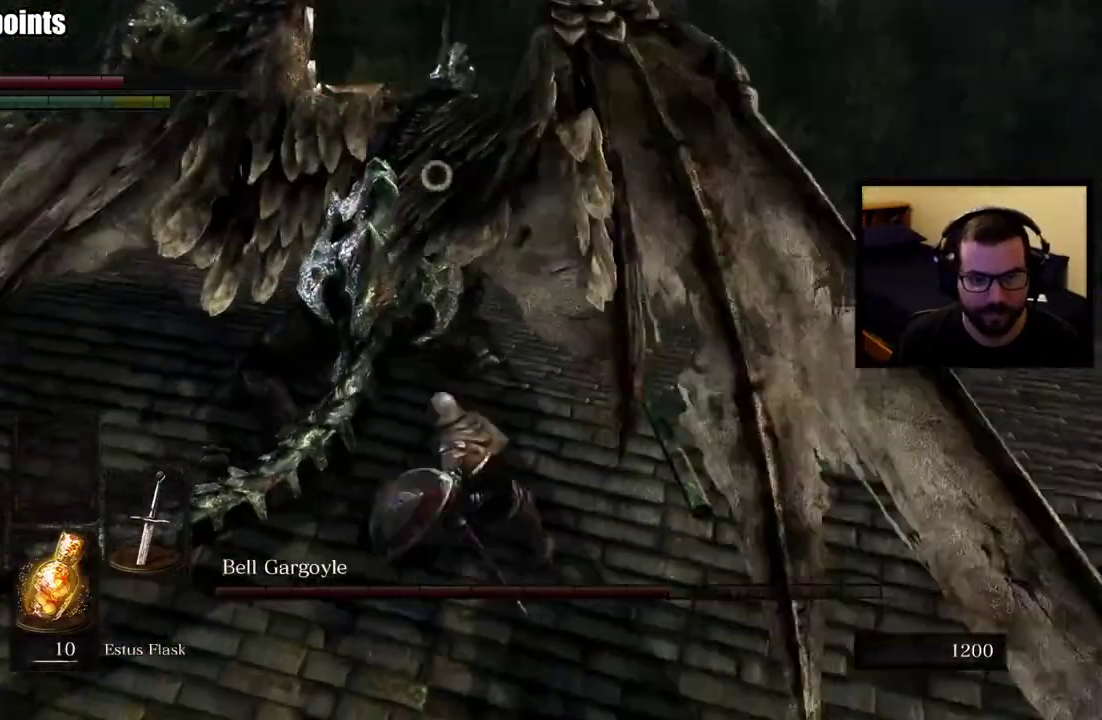
{"buttons": [], "left_stick": "up-right", "right_stick": "center"}
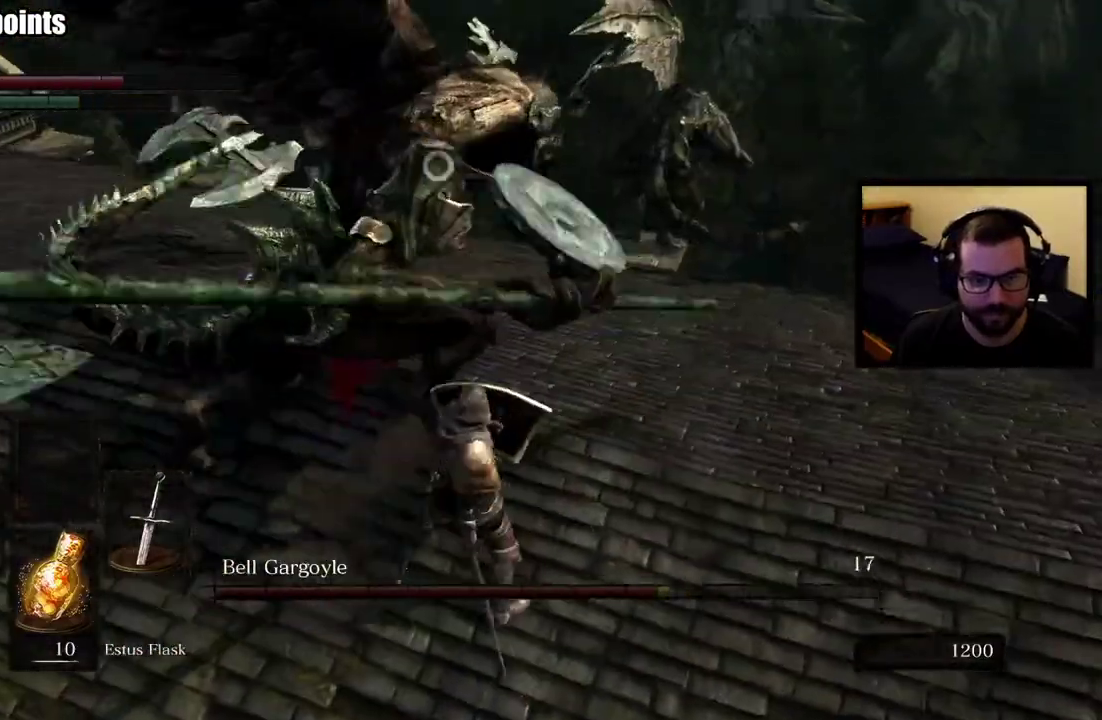
{"buttons": ["L1"], "left_stick": "up-right", "right_stick": "center", "events": [[33, "L1", "down"]]}
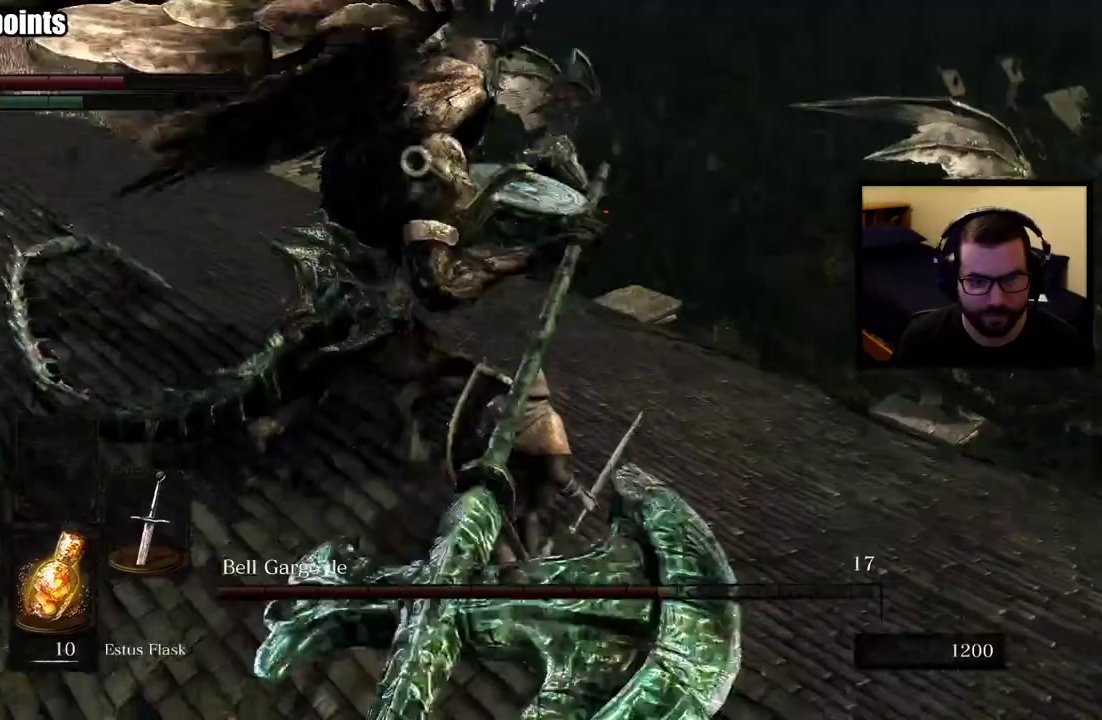
{"buttons": ["L1"], "left_stick": "up-right", "right_stick": "center", "events": []}
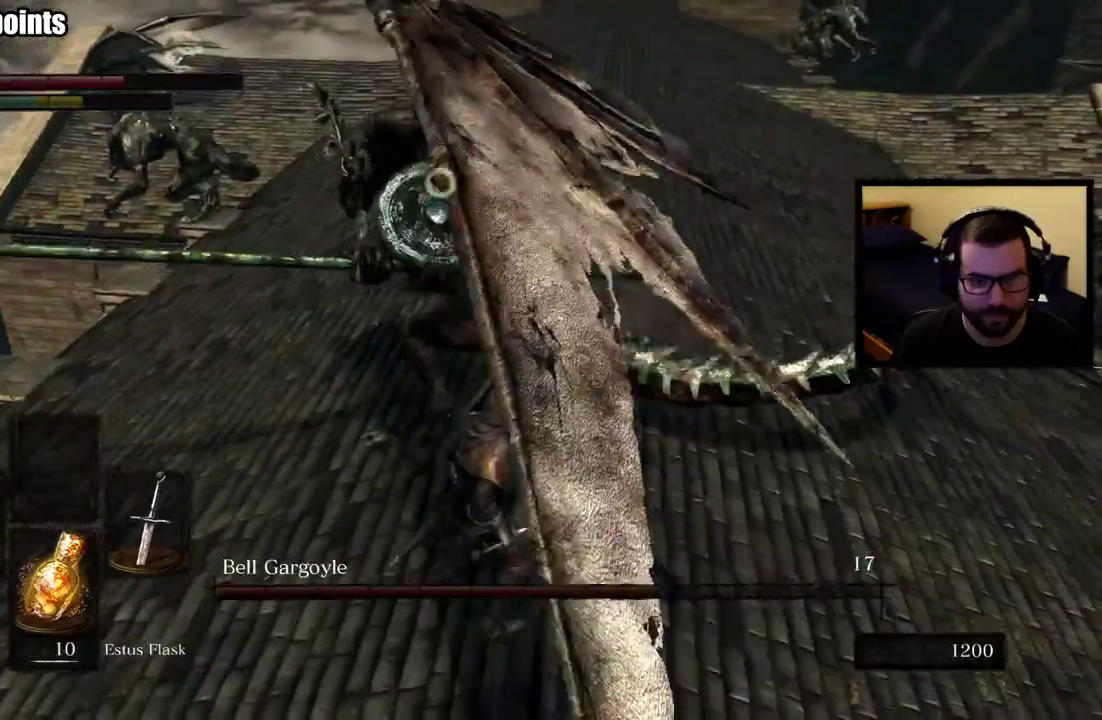
{"buttons": [], "left_stick": "up-right", "right_stick": "center", "events": [[50, "L1", "up"], [100, "left_stick", "right"], [417, "left_stick", "up-right"]]}
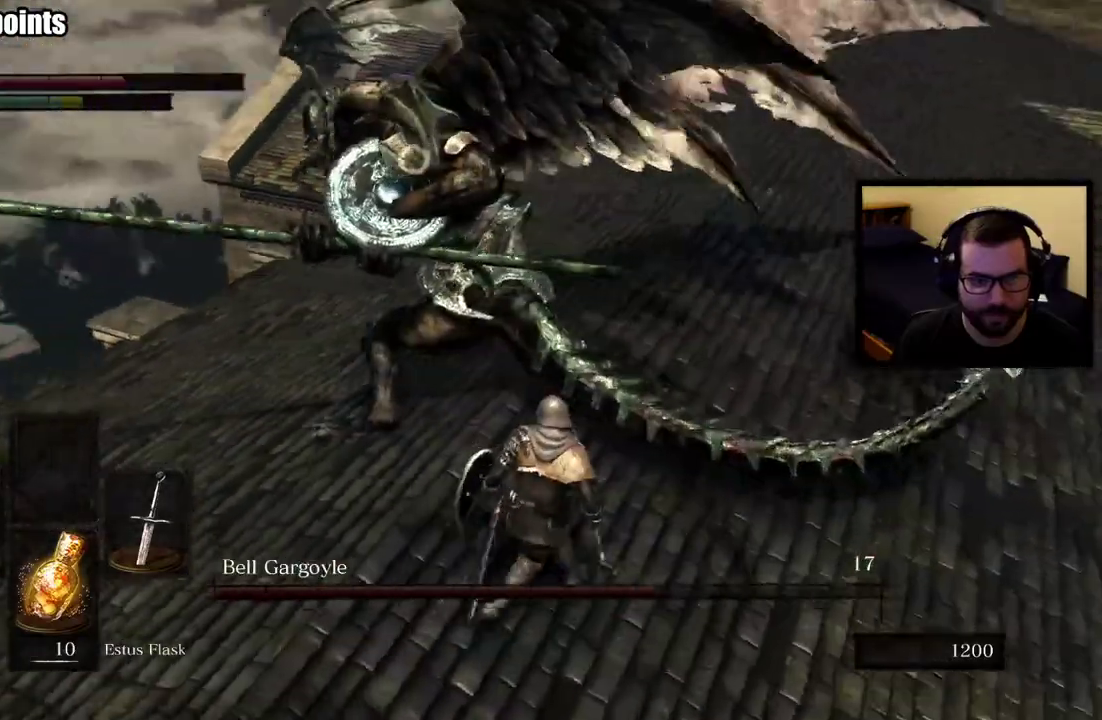
{"buttons": [], "left_stick": "up-right", "right_stick": "center", "events": [[17, "SQUARE", "down"], [117, "SQUARE", "up"]]}
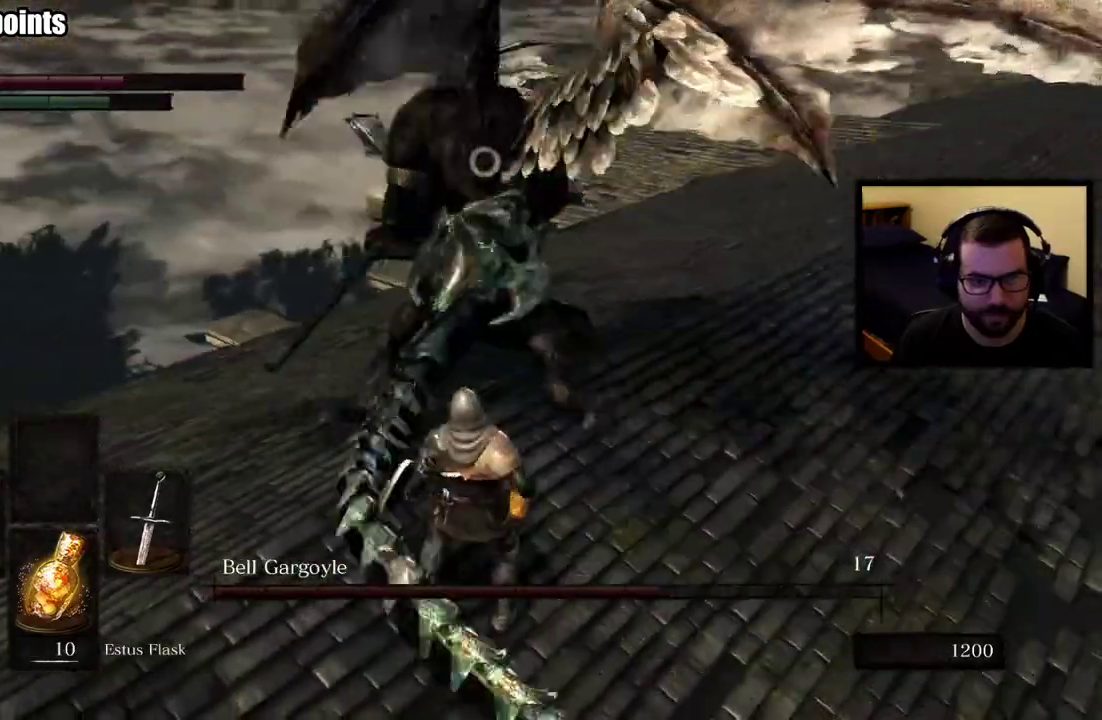
{"buttons": [], "left_stick": "up-right", "right_stick": "center"}
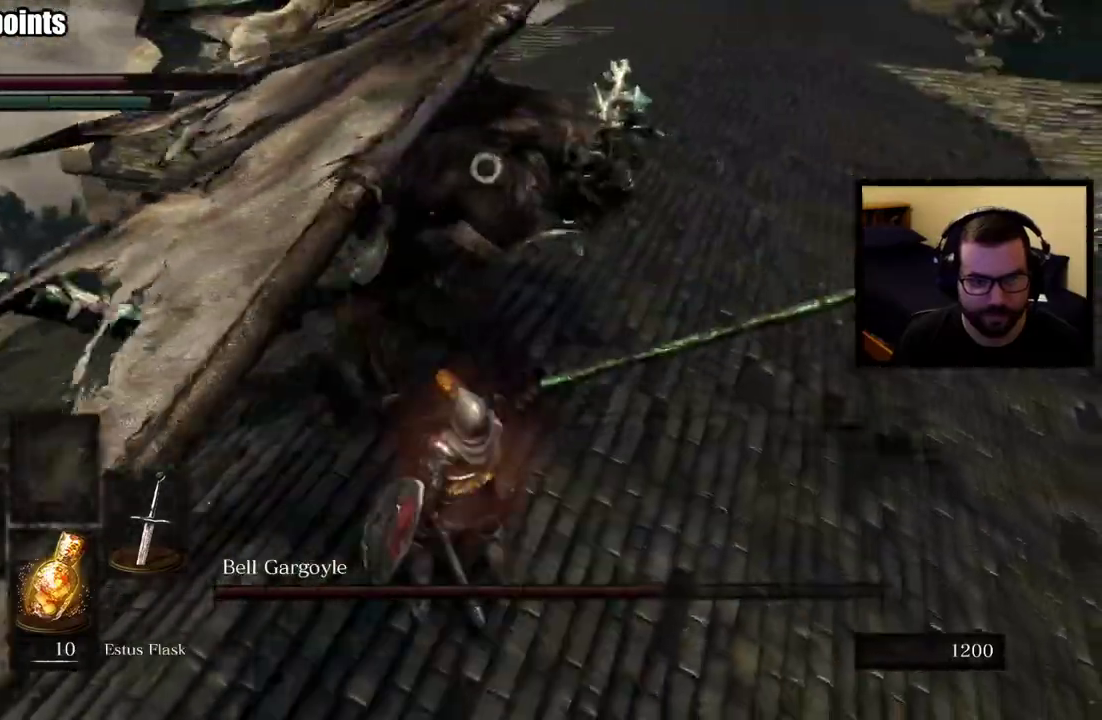
{"buttons": [], "left_stick": "up", "right_stick": "center", "events": [[33, "left_stick", "up"]]}
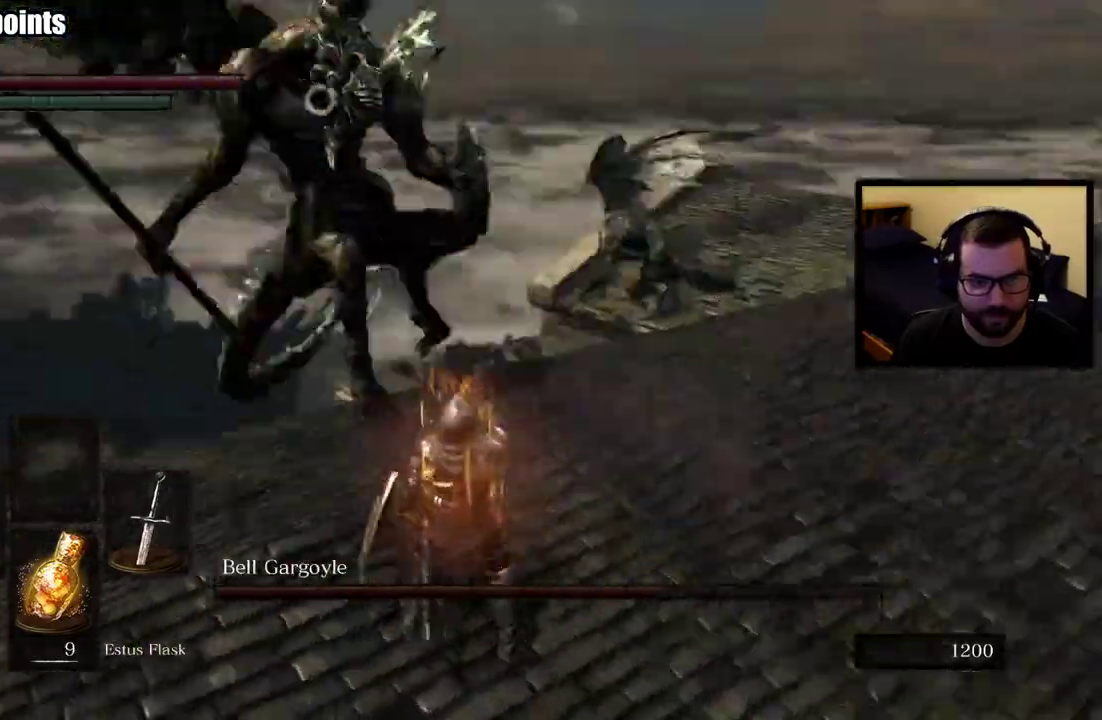
{"buttons": [], "left_stick": "up-right", "right_stick": "center", "events": [[200, "left_stick", "up-right"]]}
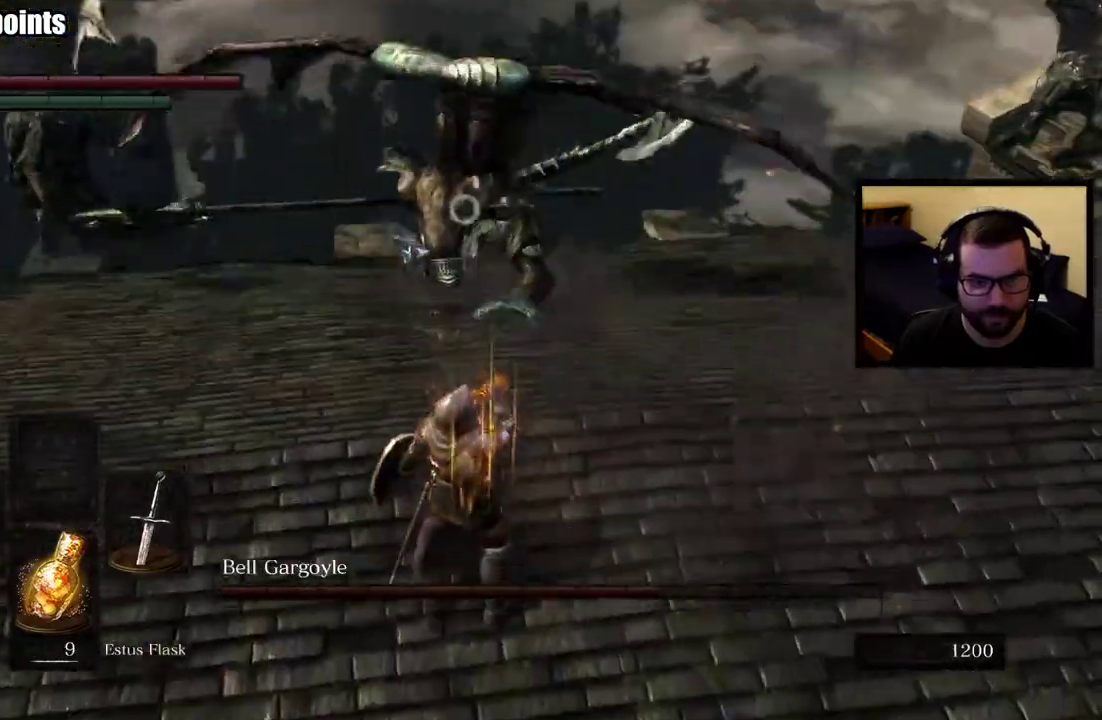
{"buttons": ["L1"], "left_stick": "up-right", "right_stick": "center", "events": [[467, "L1", "down"]]}
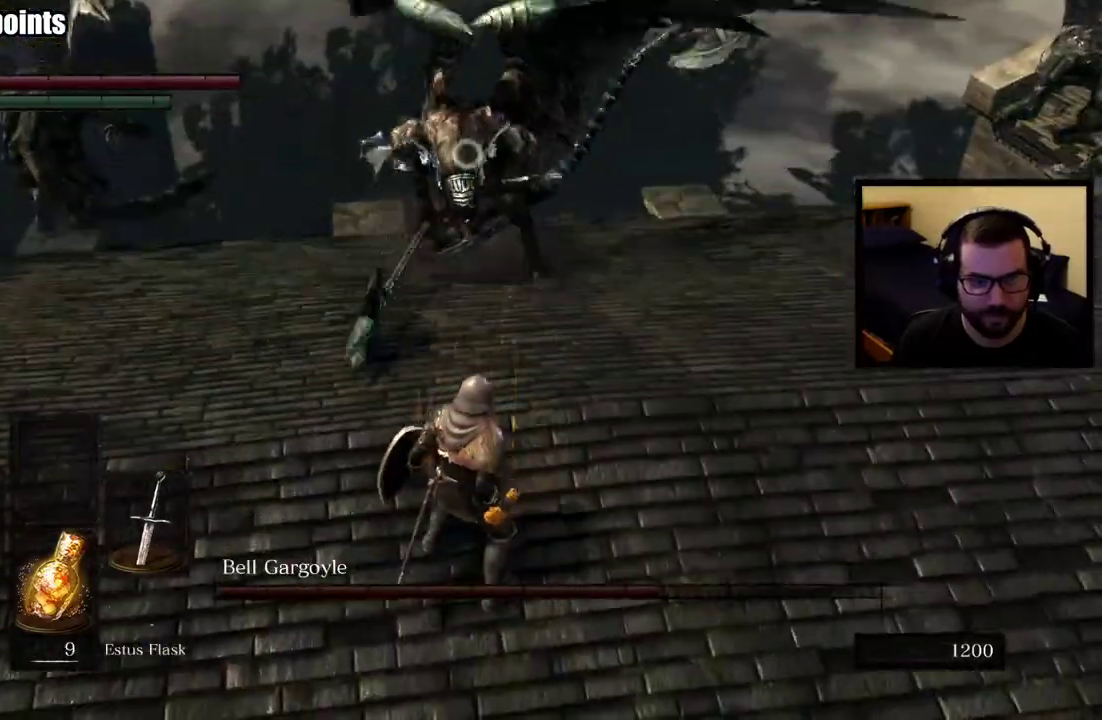
{"buttons": ["L1"], "left_stick": "up-right", "right_stick": "center", "events": []}
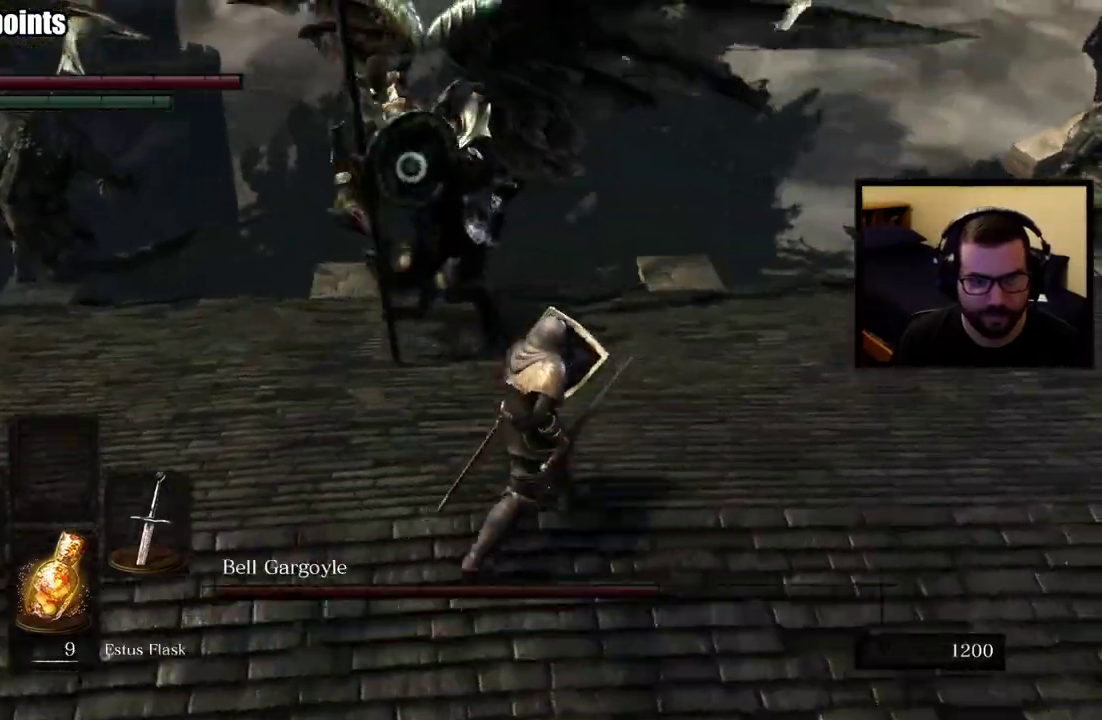
{"buttons": ["L1"], "left_stick": "up-right", "right_stick": "center"}
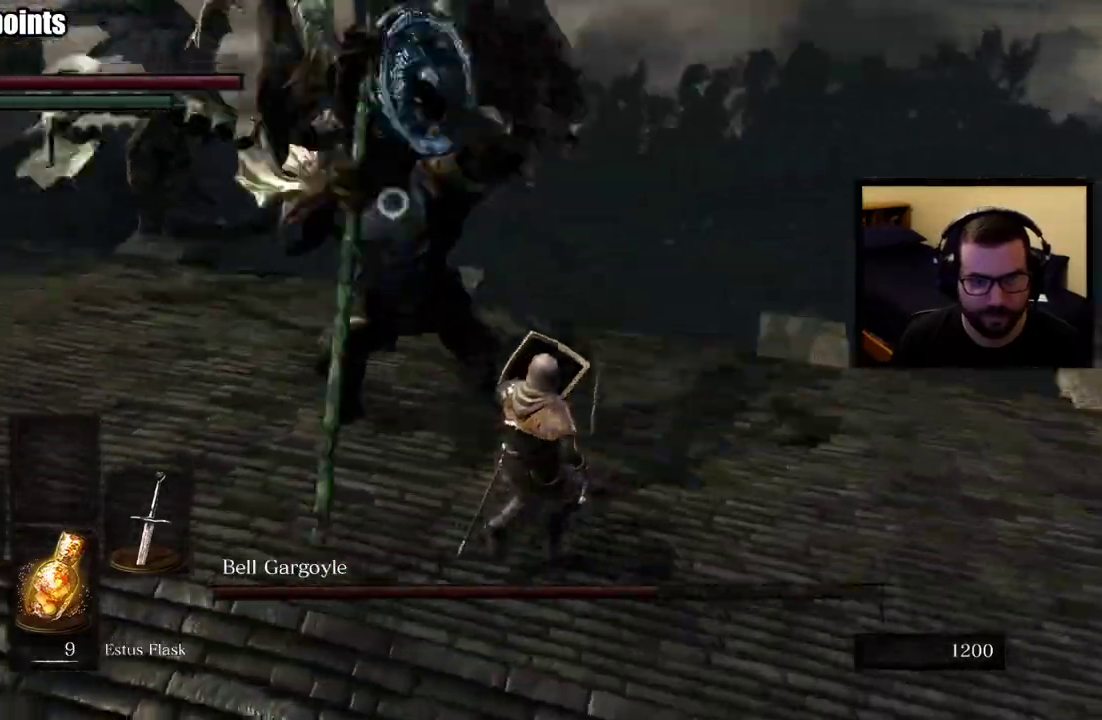
{"buttons": ["R1"], "left_stick": "up-right", "right_stick": "center"}
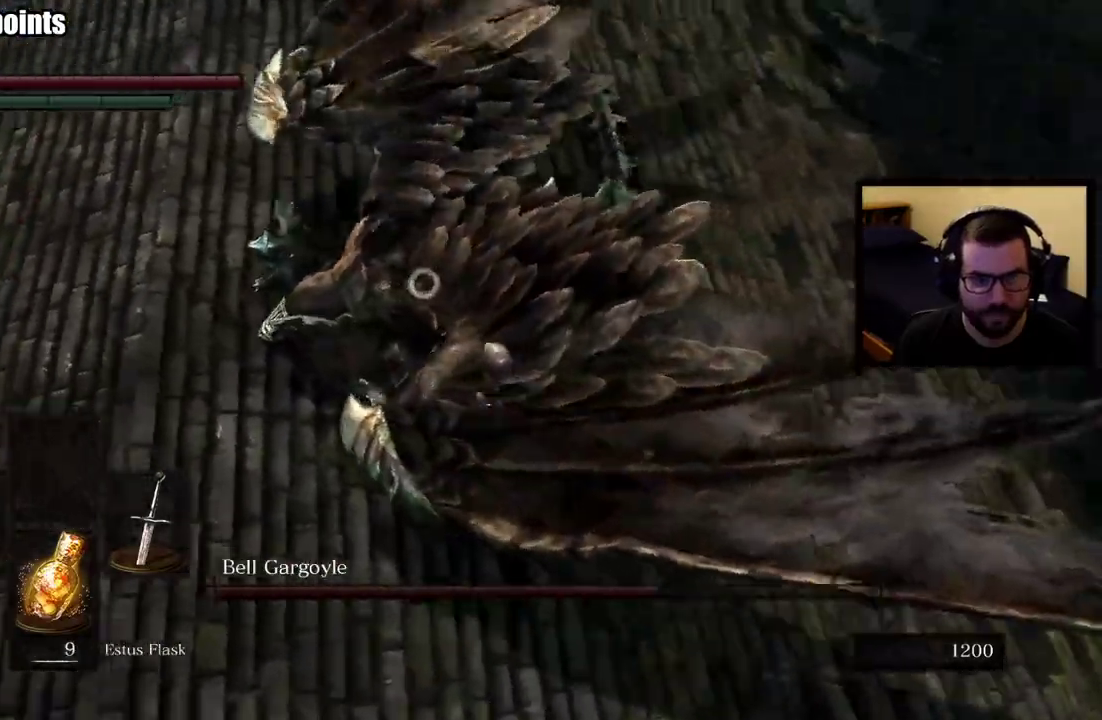
{"buttons": [], "left_stick": "up-right", "right_stick": "center"}
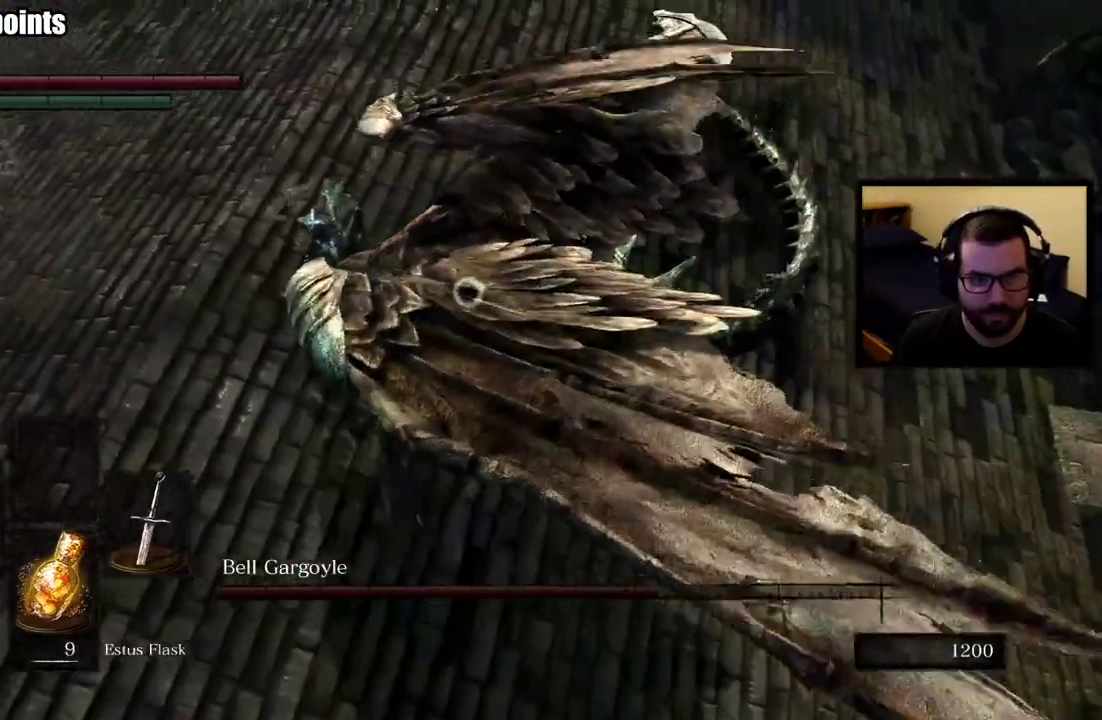
{"buttons": [], "left_stick": "up-right", "right_stick": "center"}
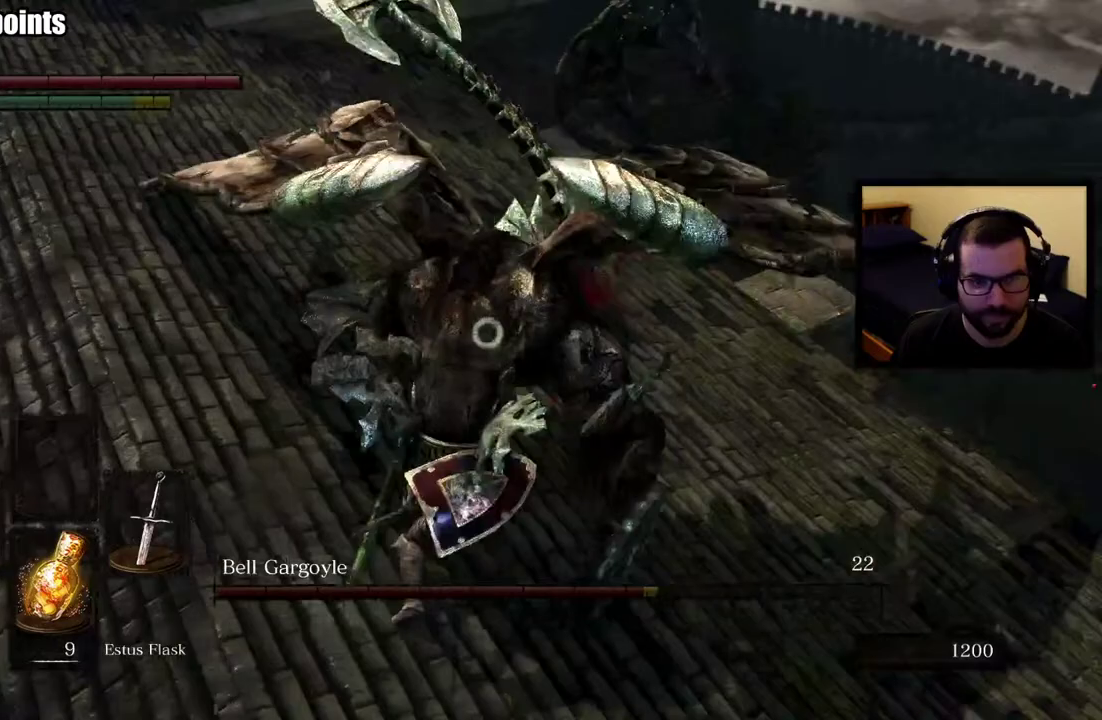
{"buttons": [], "left_stick": "center", "right_stick": "center", "events": [[367, "left_stick", "center"]]}
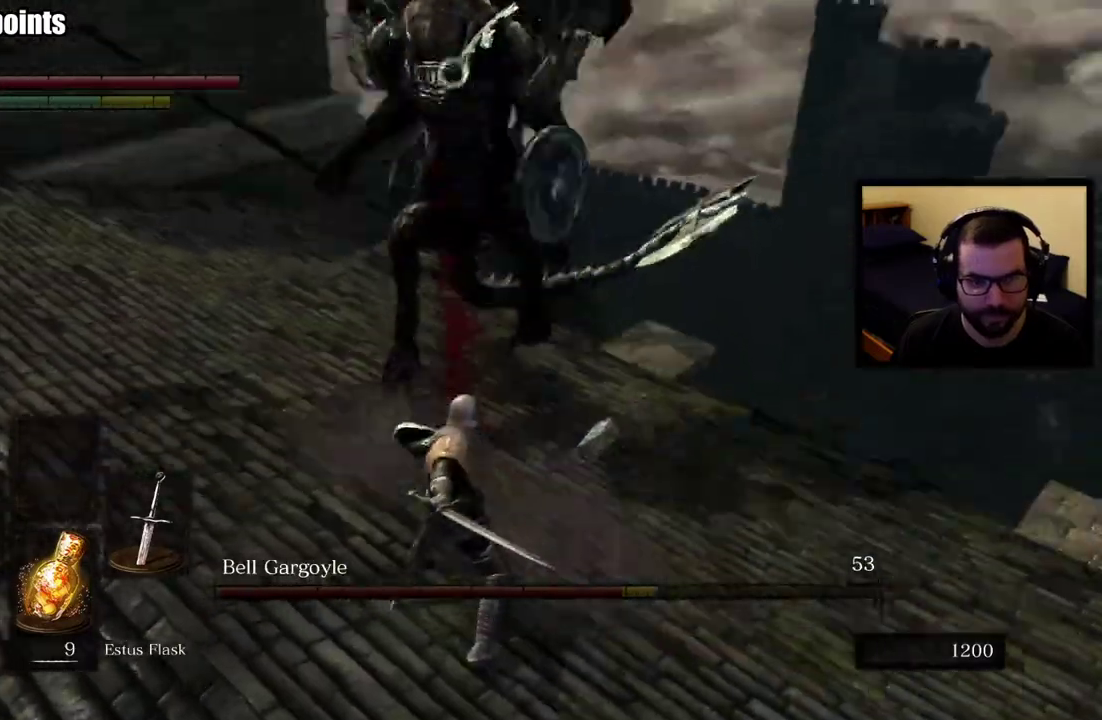
{"buttons": [], "left_stick": "up", "right_stick": "center", "events": [[50, "left_stick", "right"], [167, "left_stick", "up-right"], [233, "left_stick", "down-left"], [367, "left_stick", "up"]]}
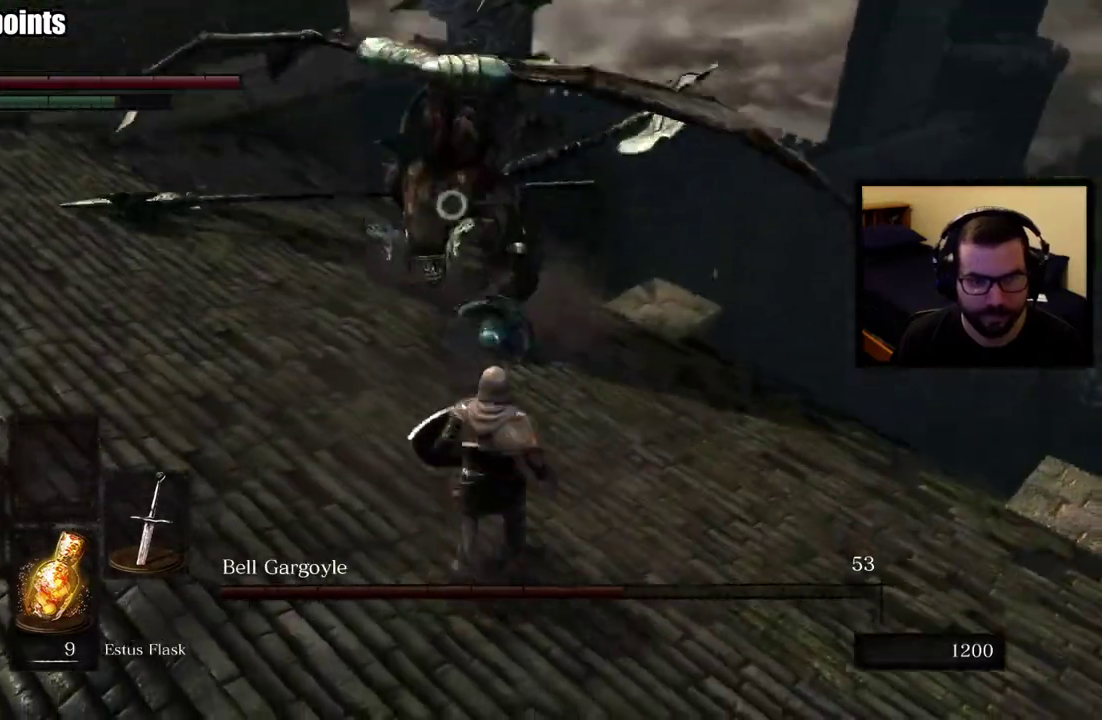
{"buttons": [], "left_stick": "up-left", "right_stick": "center", "events": [[350, "left_stick", "up-left"]]}
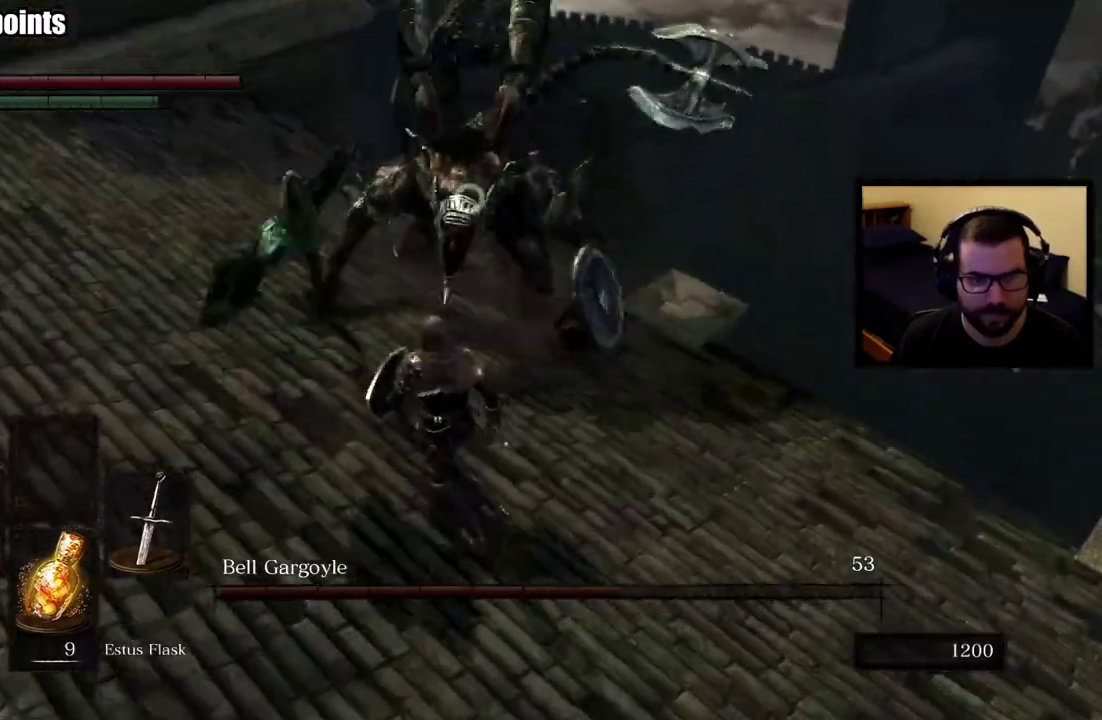
{"buttons": ["L1"], "left_stick": "up-left", "right_stick": "center"}
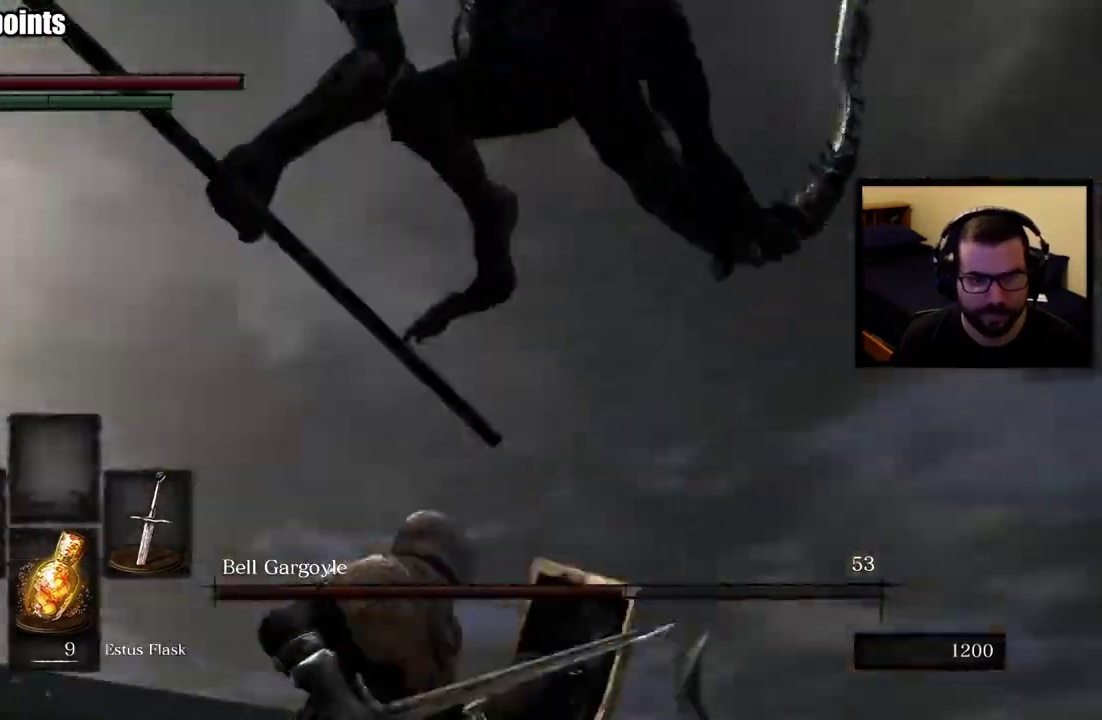
{"buttons": ["L1"], "left_stick": "up", "right_stick": "center", "events": [[450, "left_stick", "up"]]}
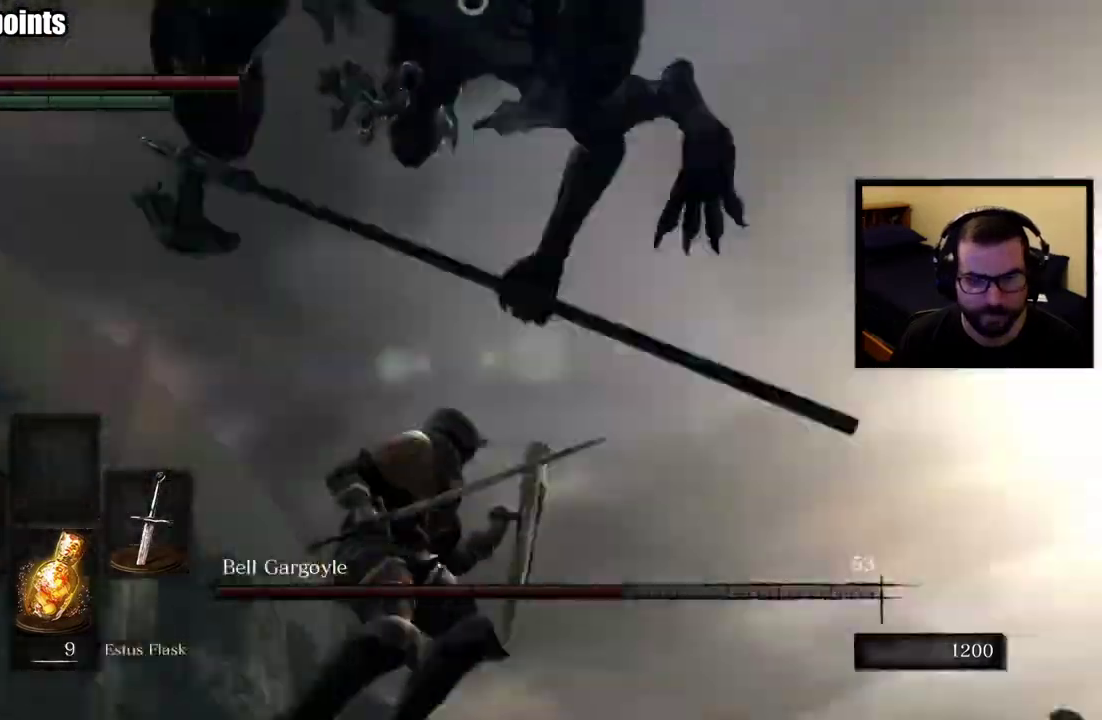
{"buttons": [], "left_stick": "up", "right_stick": "center", "events": [[500, "L1", "up"]]}
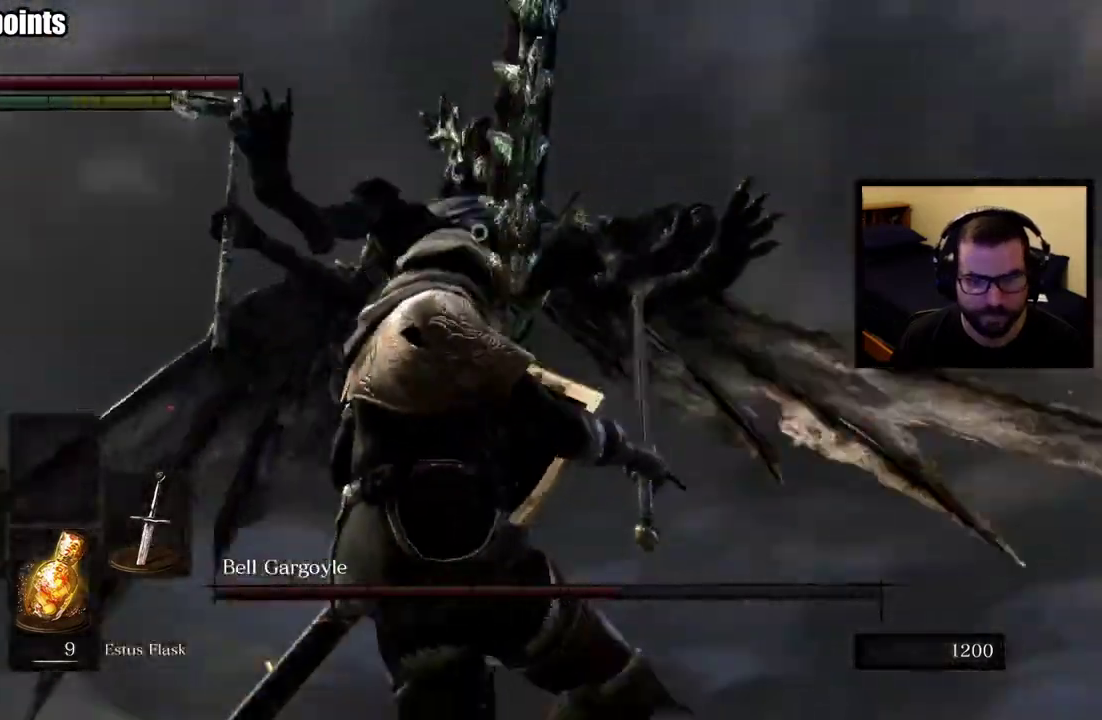
{"buttons": [], "left_stick": "right", "right_stick": "center", "events": [[500, "left_stick", "right"]]}
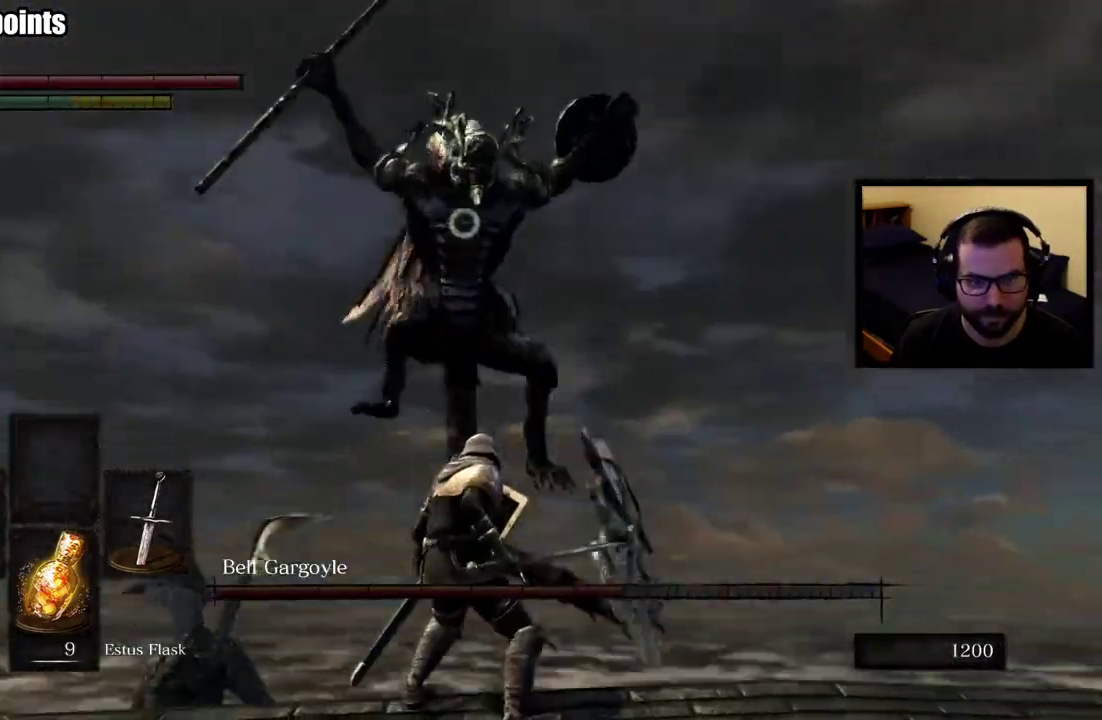
{"buttons": [], "left_stick": "down-right", "right_stick": "center", "events": [[467, "left_stick", "down-right"]]}
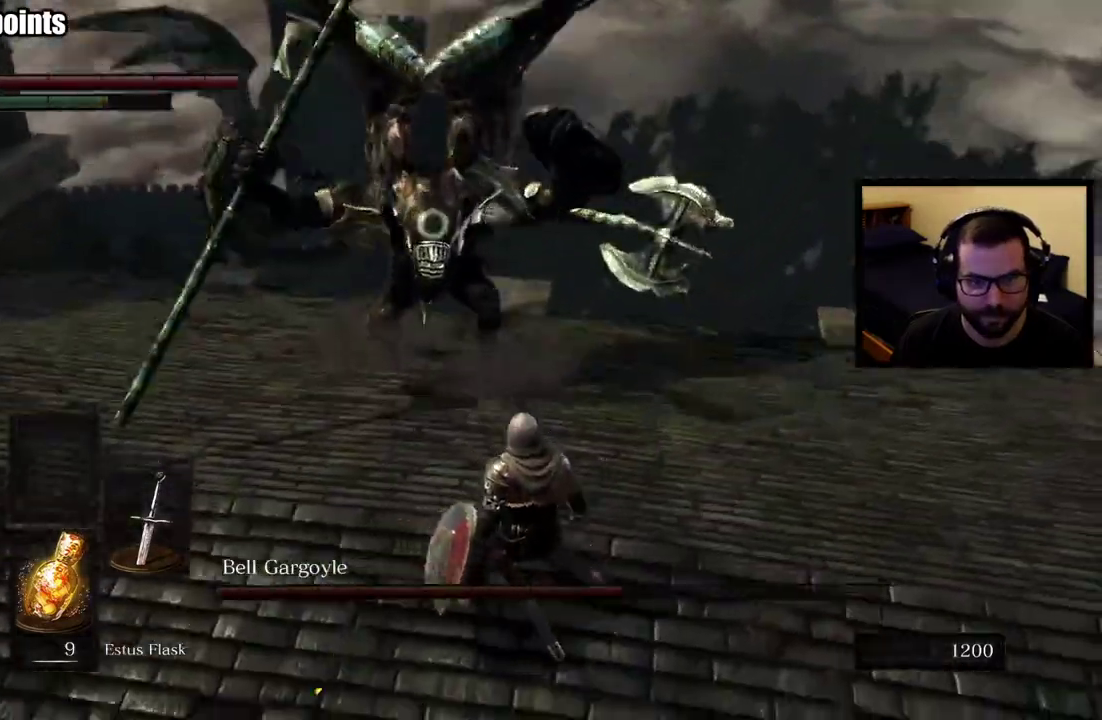
{"buttons": [], "left_stick": "down-right", "right_stick": "center"}